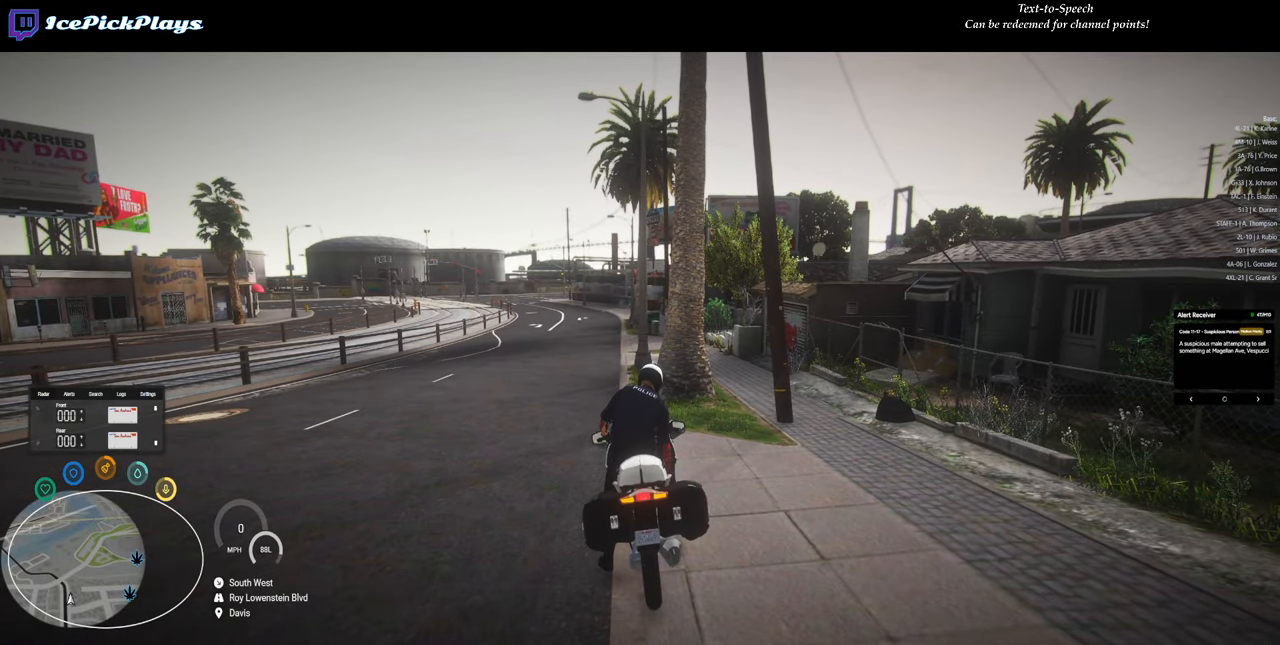
Gameplay with keyboard and mouse; each line is a JSON object with the keys and mouse buttons held at the frame after it. "events" lists presses ("down") and releases ("up") of "alt_l", "alt_r", "caps_lock", "ctrl_l", "ctrl_r", "down", "escape", "left", "right", "shift_l", "shift_r", "space", "tab", "up", "mouse_left" and "mouse_right" between this image and that frame as [ms after this image, input, new state], when the widget could be followed in between. "mouse_left", "mouse_right" = the "left", "right" buttons of the "mouse" list. No other keys are recorded. Mouse movement is not recorded. Not read: return.
{"keys": [], "mouse": [], "events": [[167, "alt_l", "down"], [317, "alt_l", "up"]]}
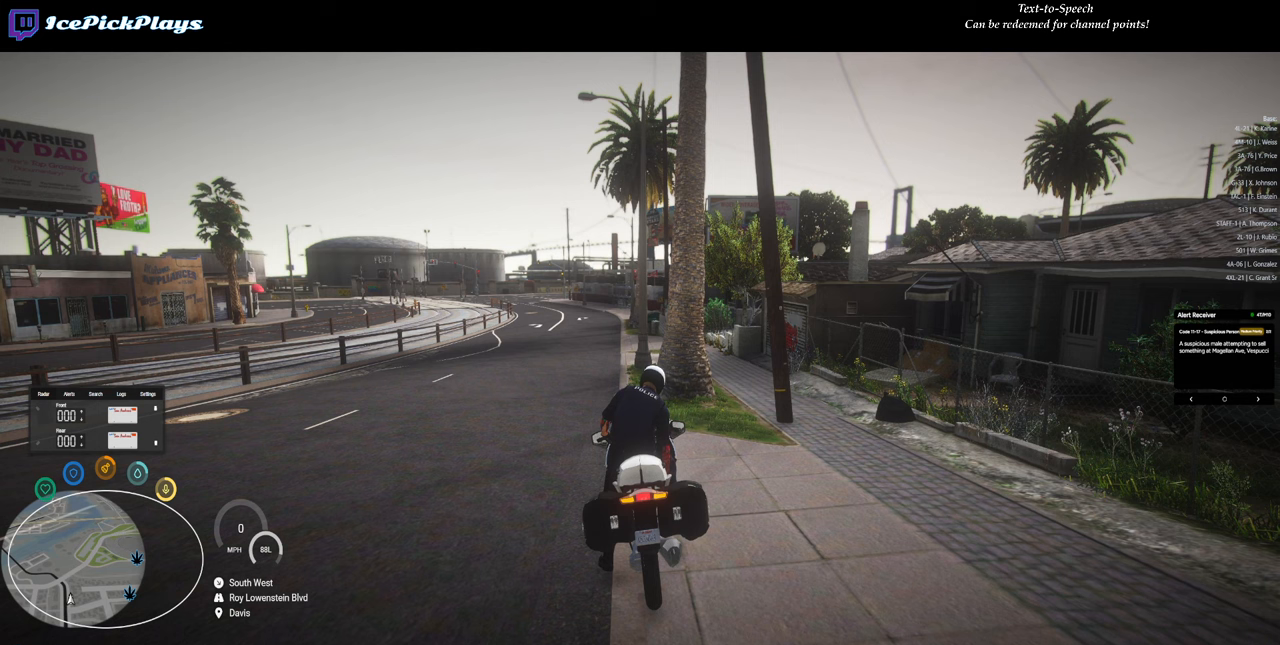
{"keys": [], "mouse": [], "events": []}
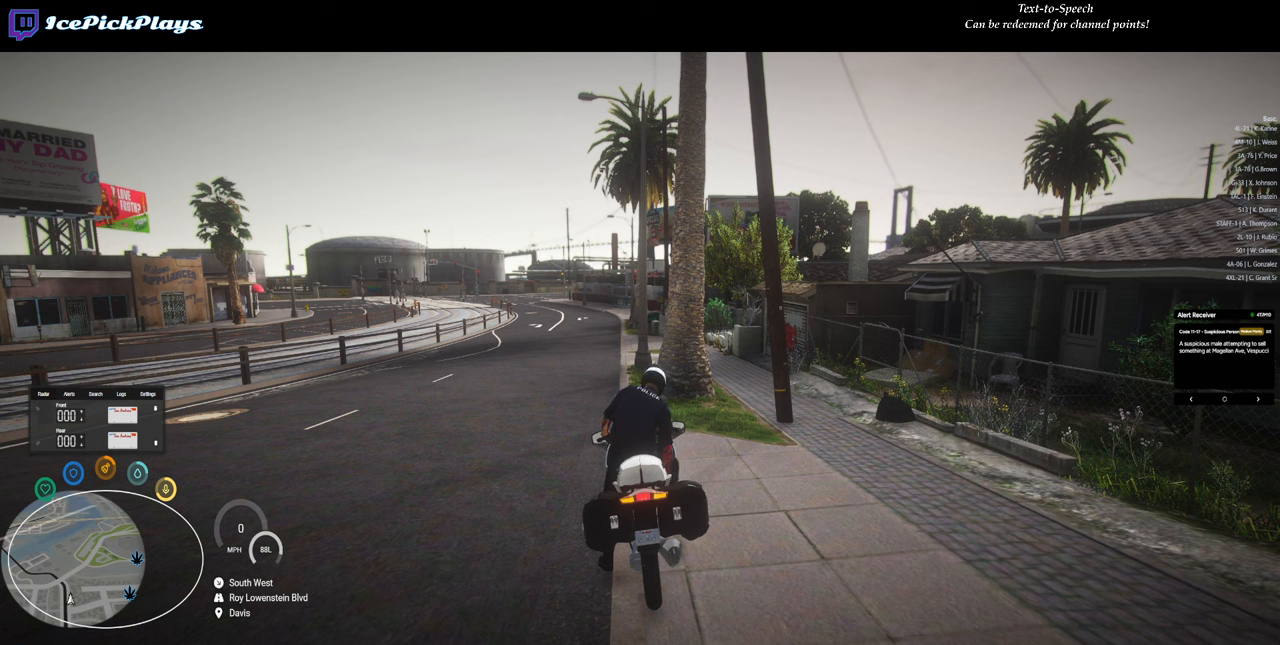
{"keys": [], "mouse": [], "events": []}
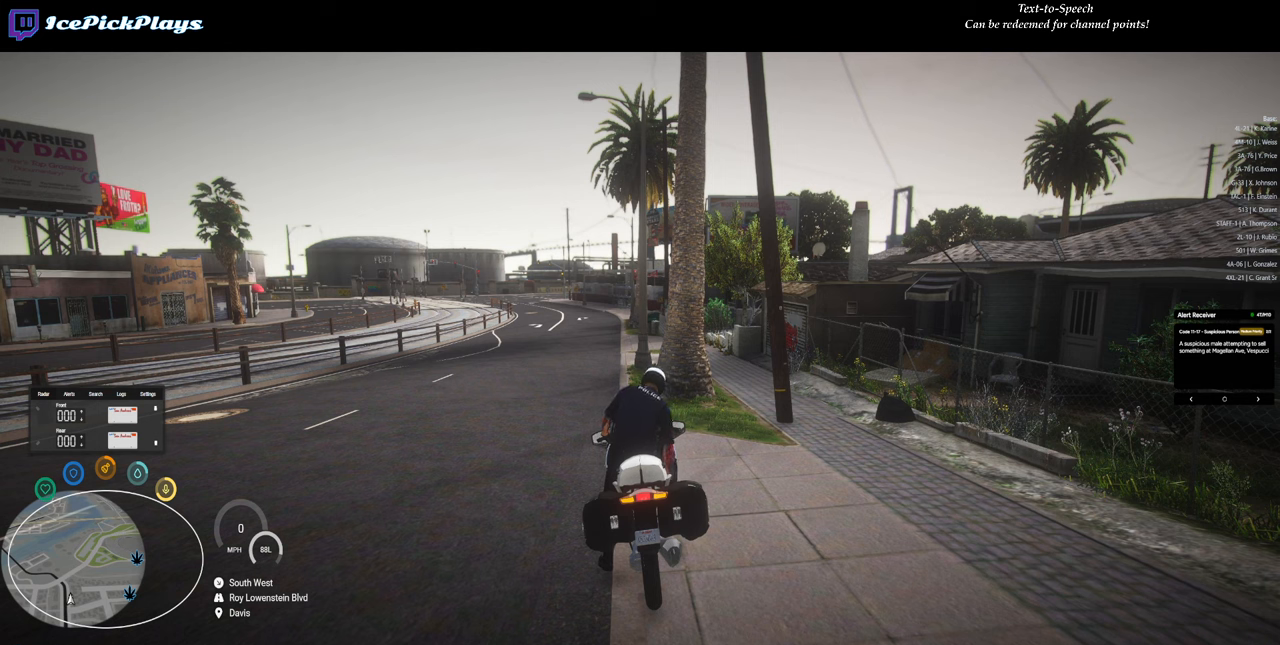
{"keys": [], "mouse": [], "events": []}
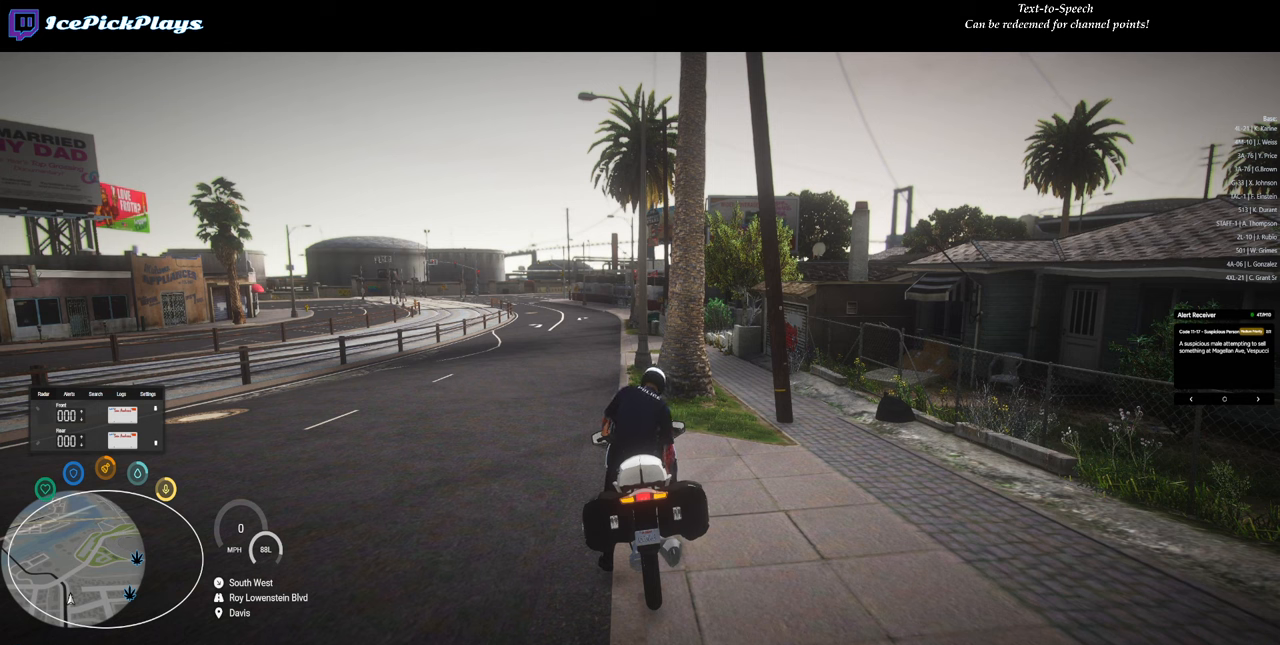
{"keys": [], "mouse": [], "events": [[66, "mouse_left", "down"], [150, "mouse_left", "up"]]}
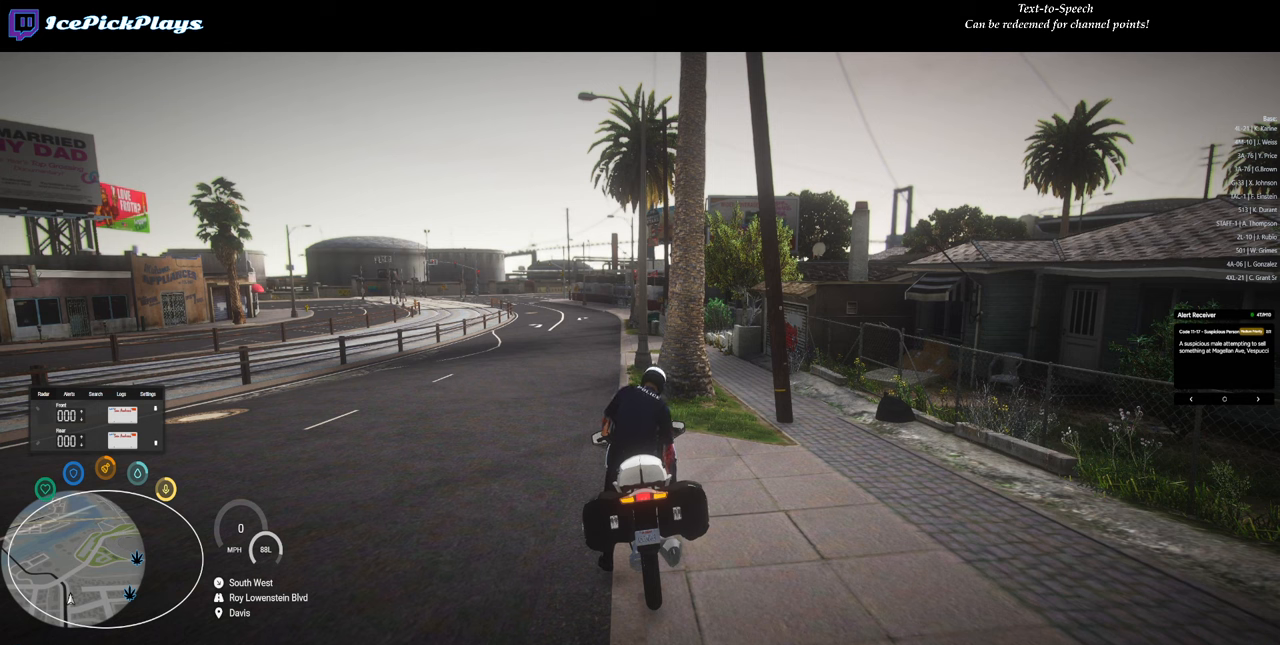
{"keys": [], "mouse": [], "events": []}
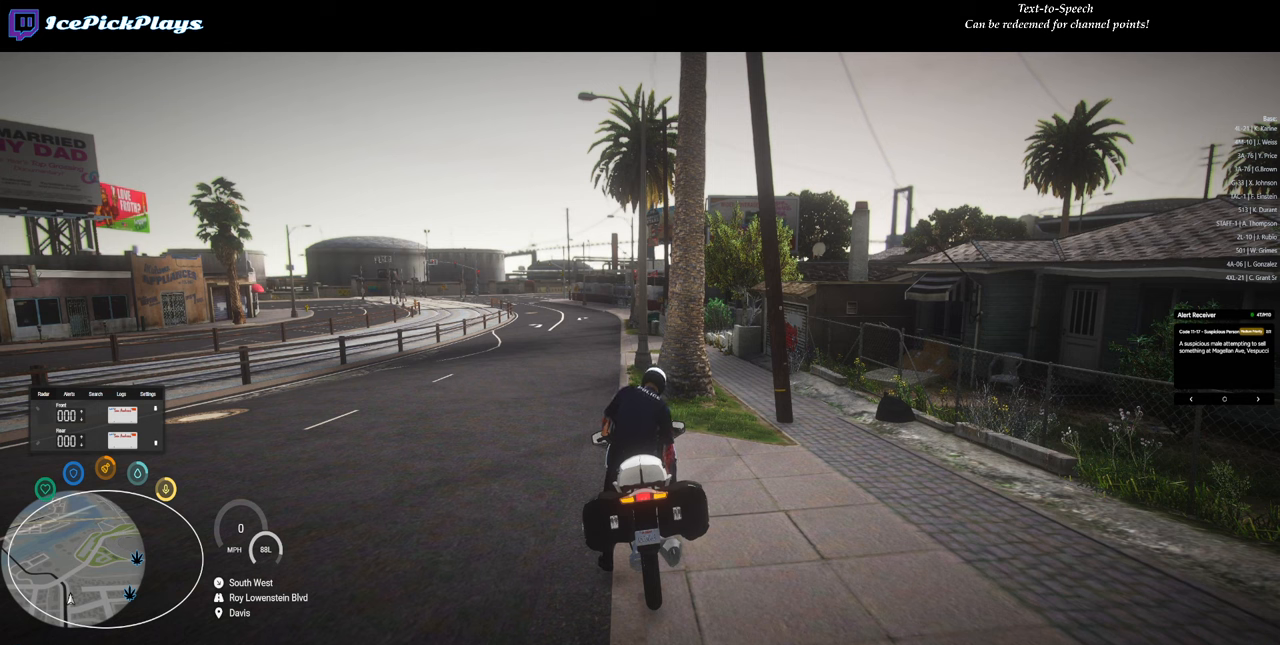
{"keys": [], "mouse": [], "events": []}
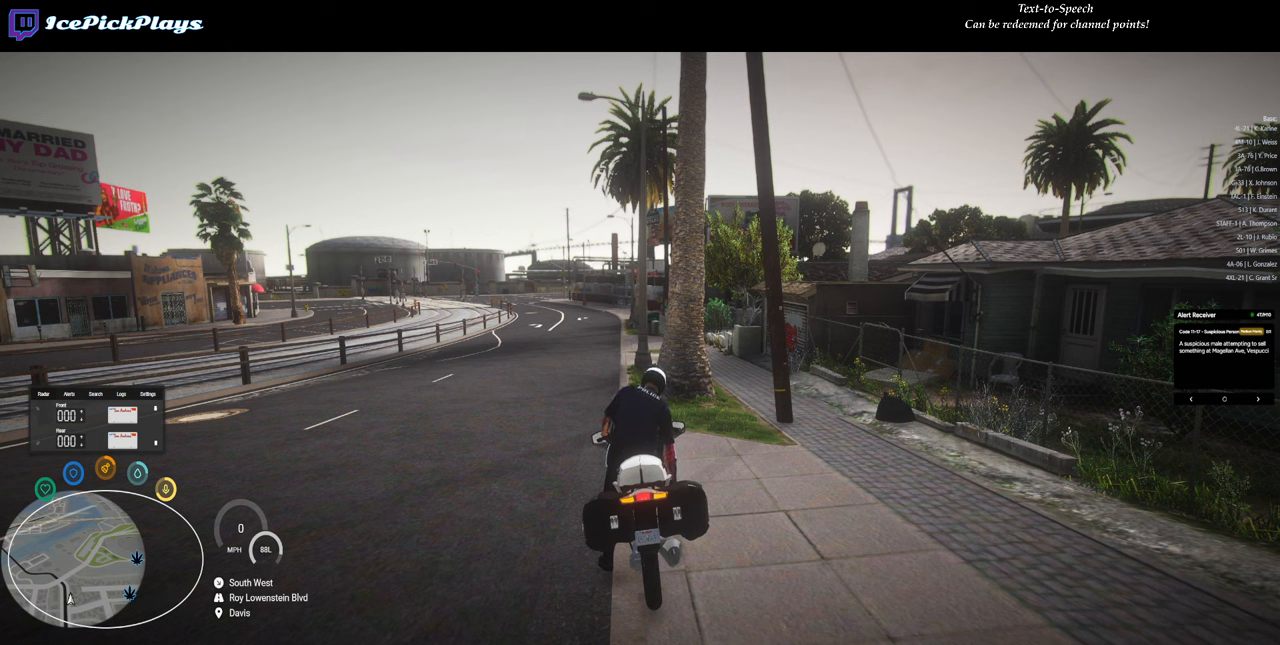
{"keys": [], "mouse": [], "events": []}
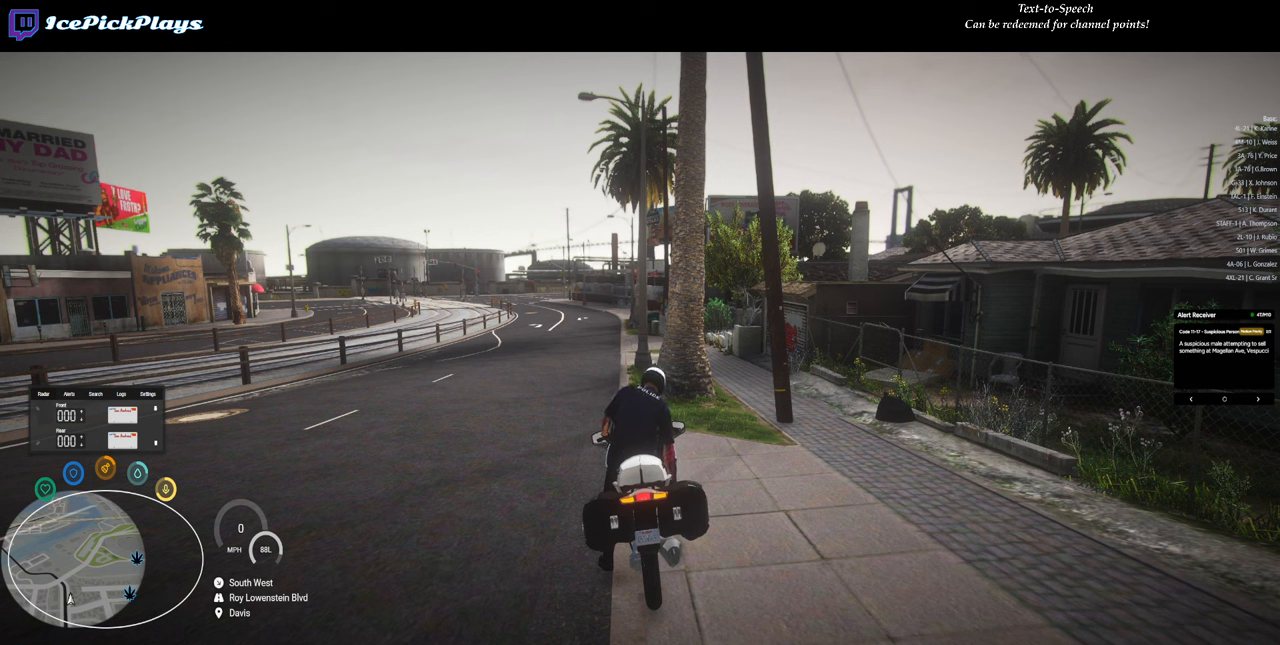
{"keys": [], "mouse": [], "events": []}
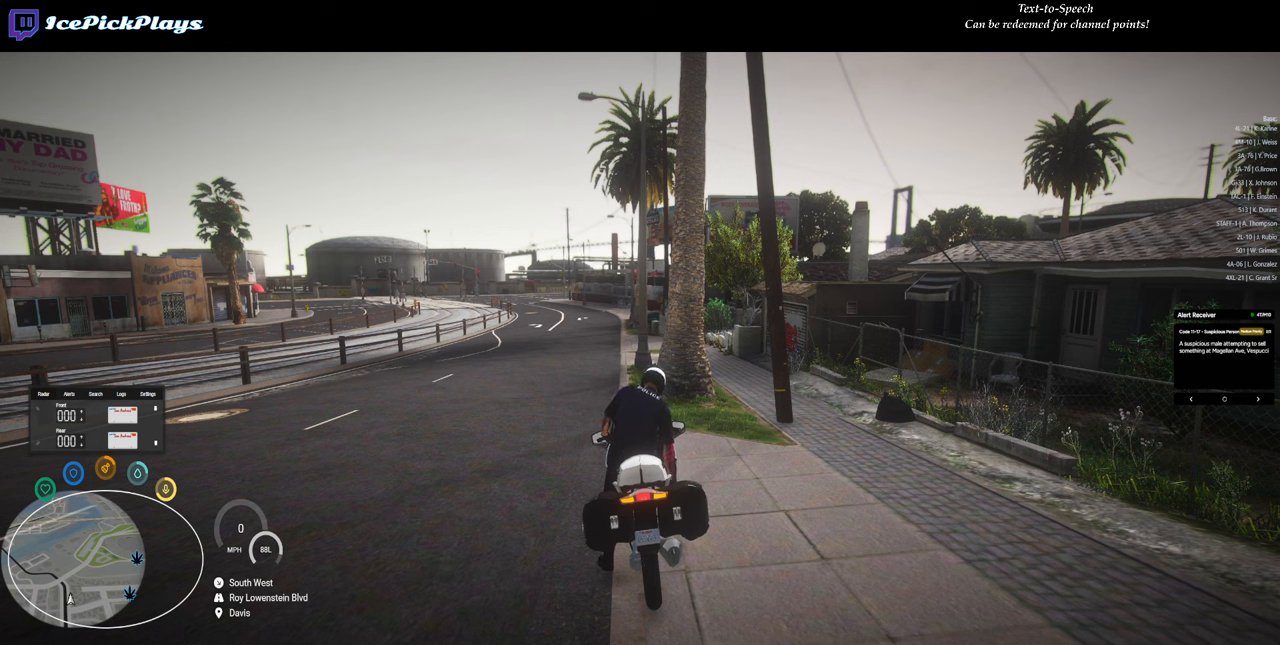
{"keys": [], "mouse": [], "events": [[50, "alt_l", "down"], [133, "alt_l", "up"]]}
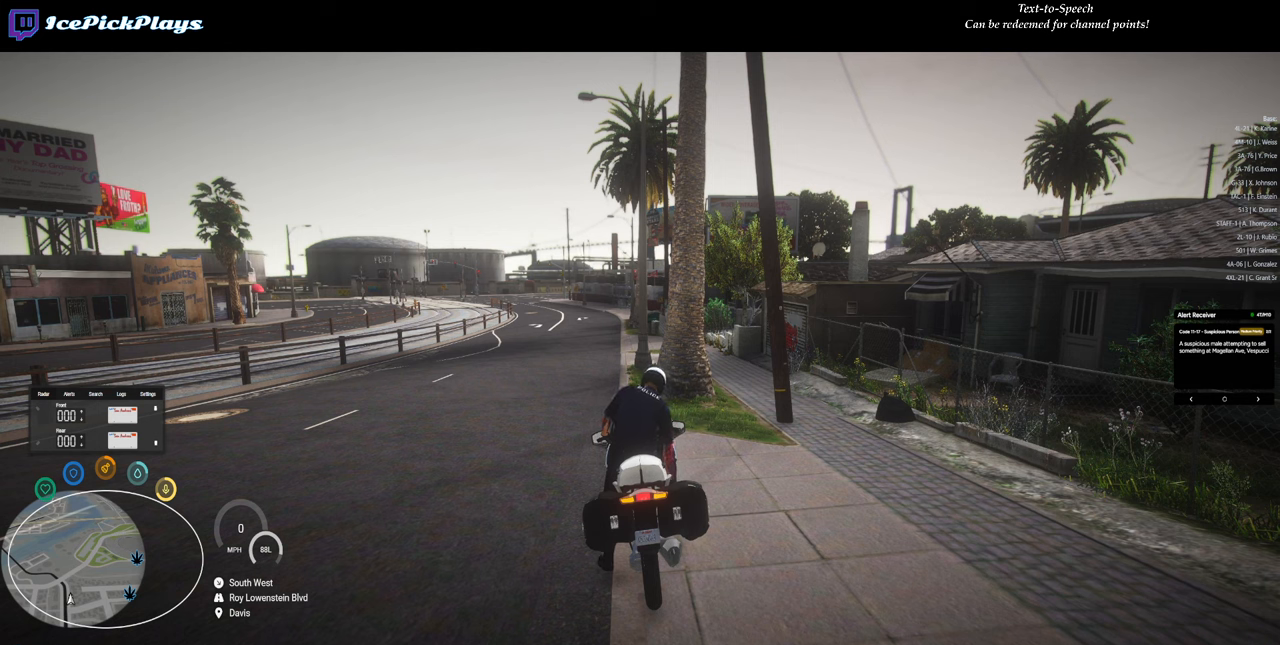
{"keys": [], "mouse": [], "events": []}
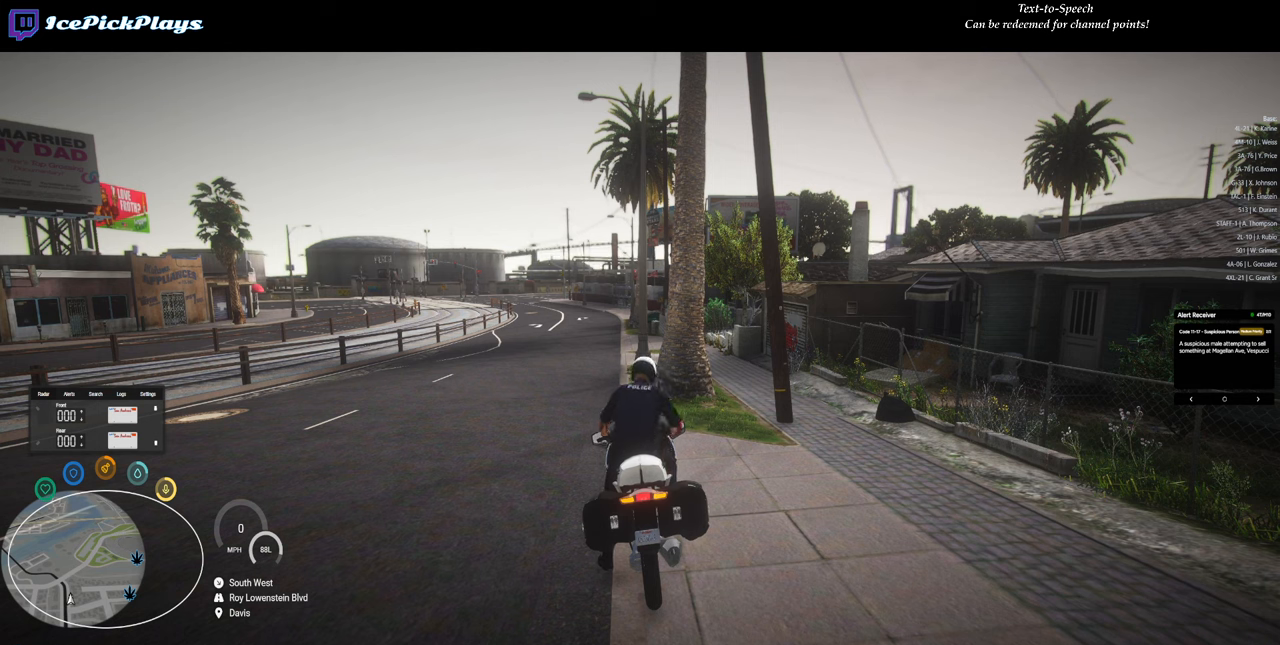
{"keys": [], "mouse": [], "events": []}
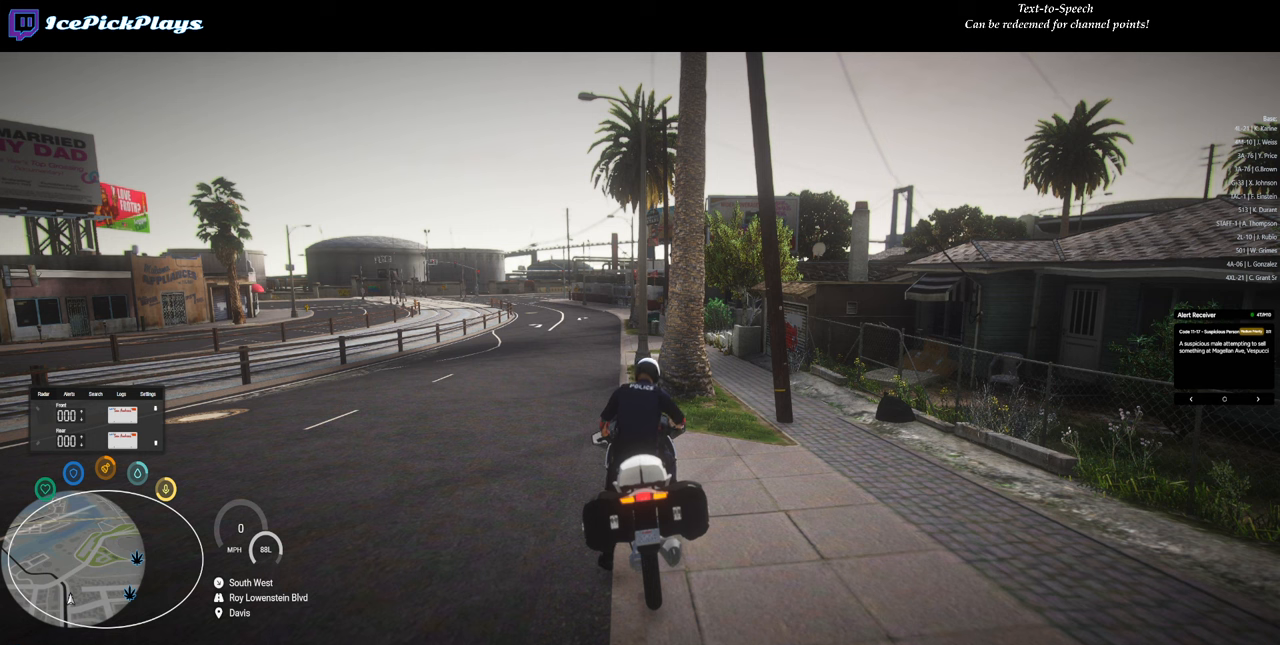
{"keys": [], "mouse": [], "events": []}
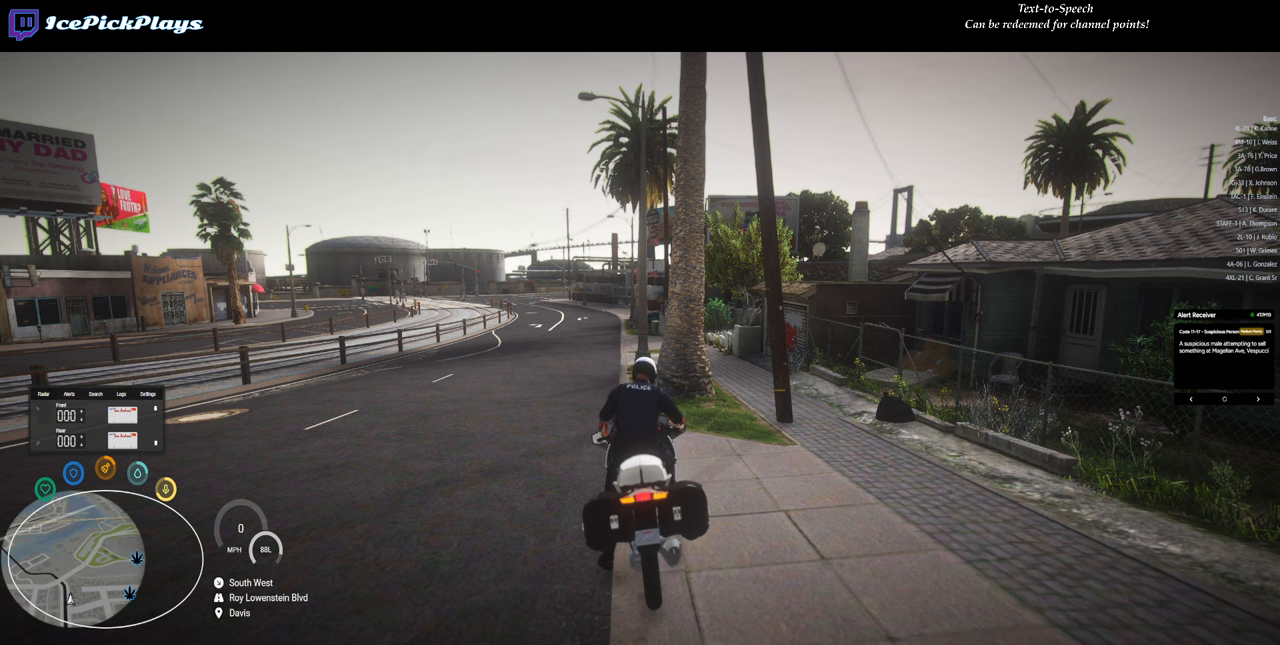
{"keys": [], "mouse": [], "events": [[17, "mouse_left", "down"], [67, "mouse_left", "up"]]}
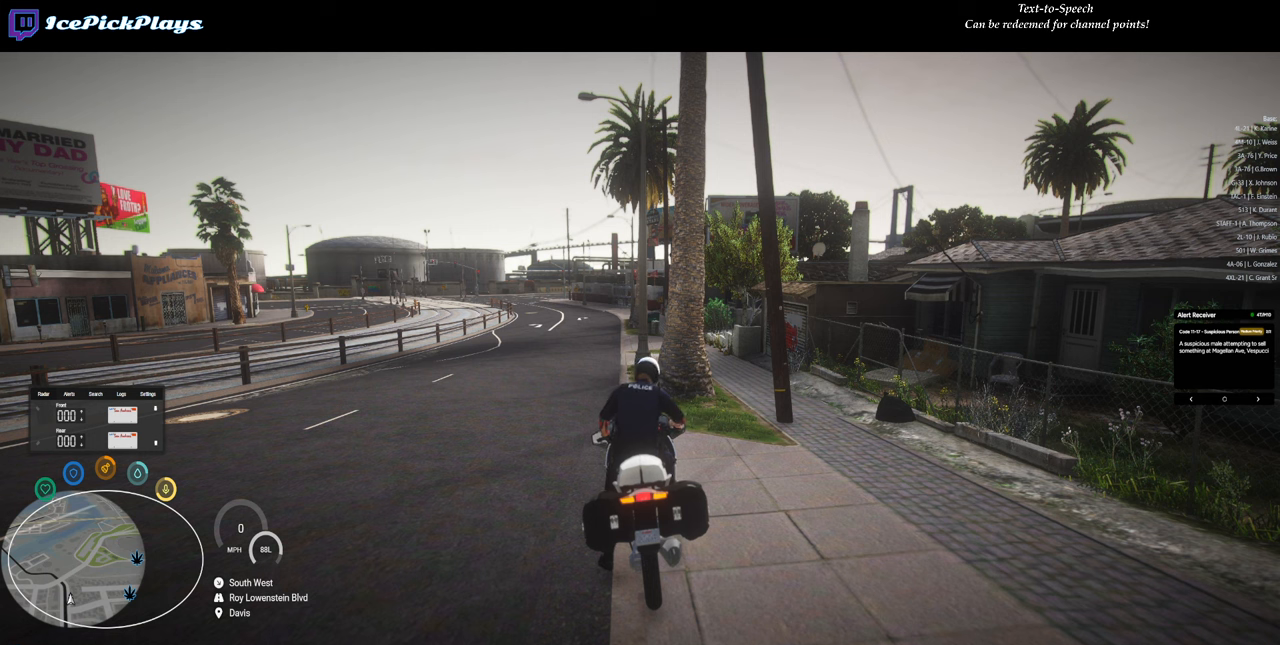
{"keys": [], "mouse": [], "events": []}
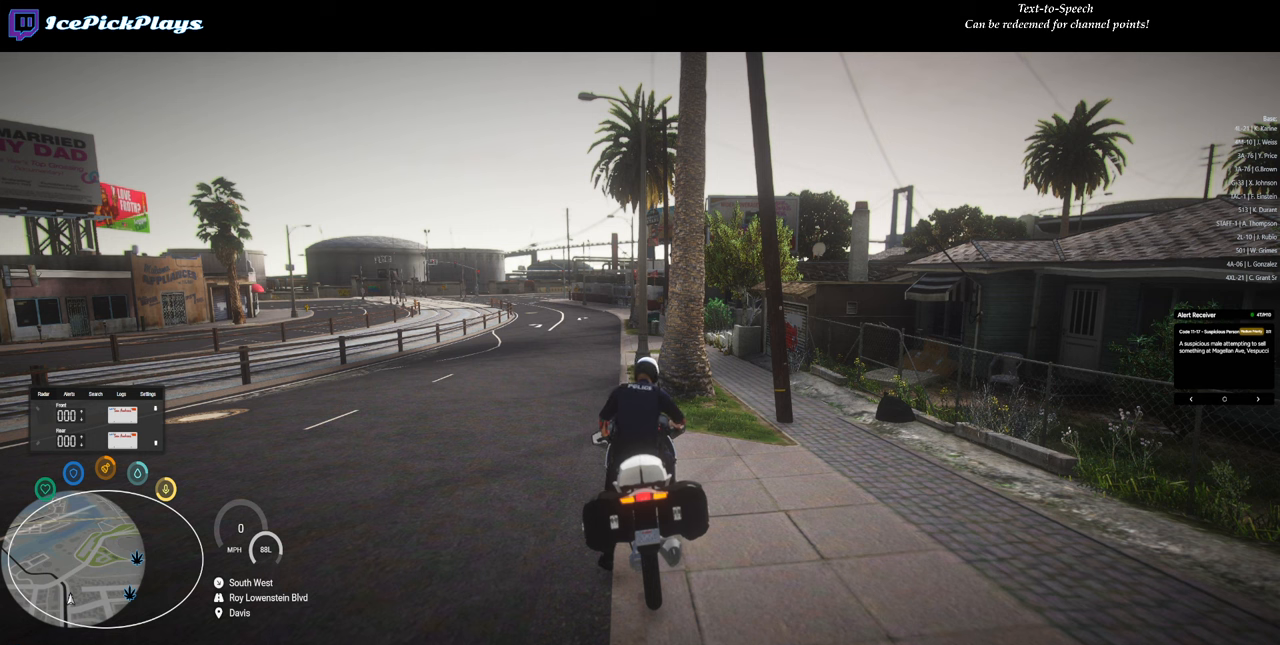
{"keys": [], "mouse": [], "events": []}
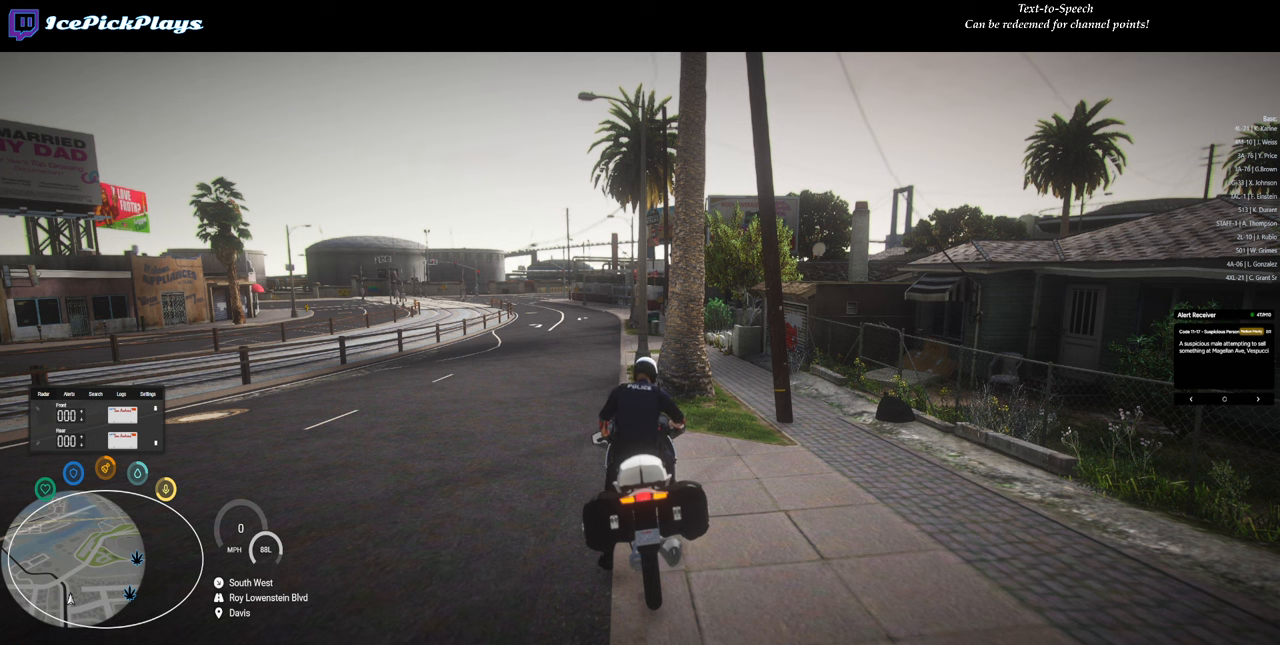
{"keys": [], "mouse": [], "events": []}
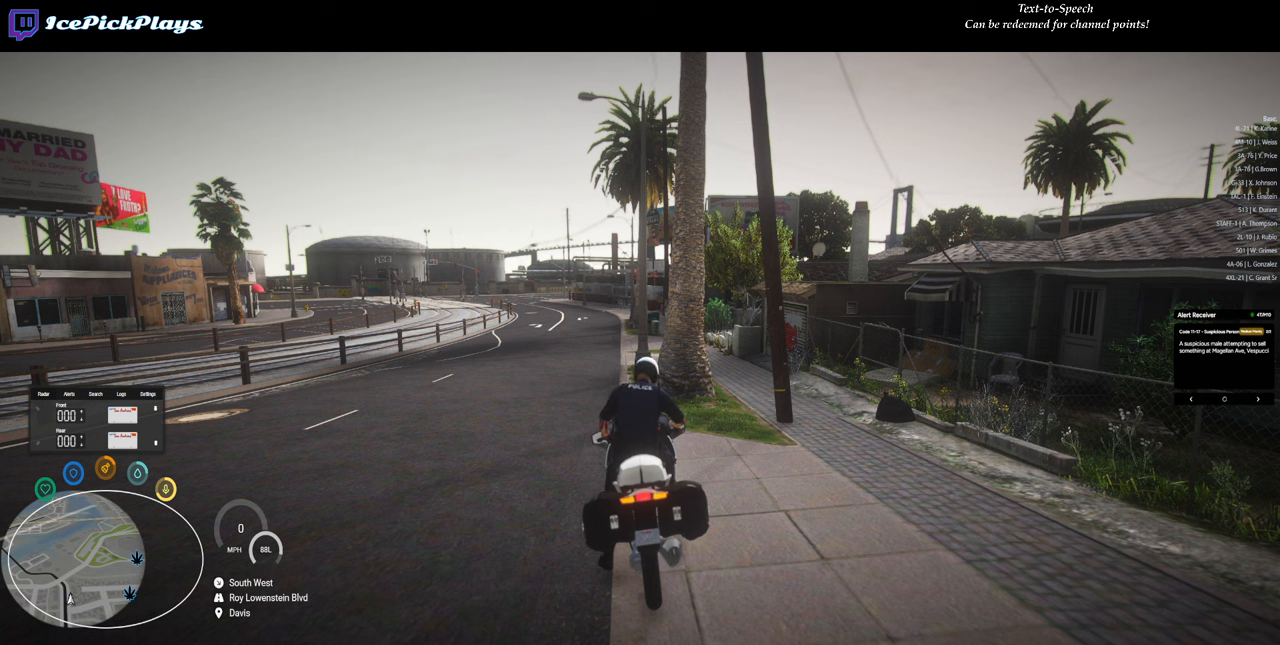
{"keys": [], "mouse": [], "events": []}
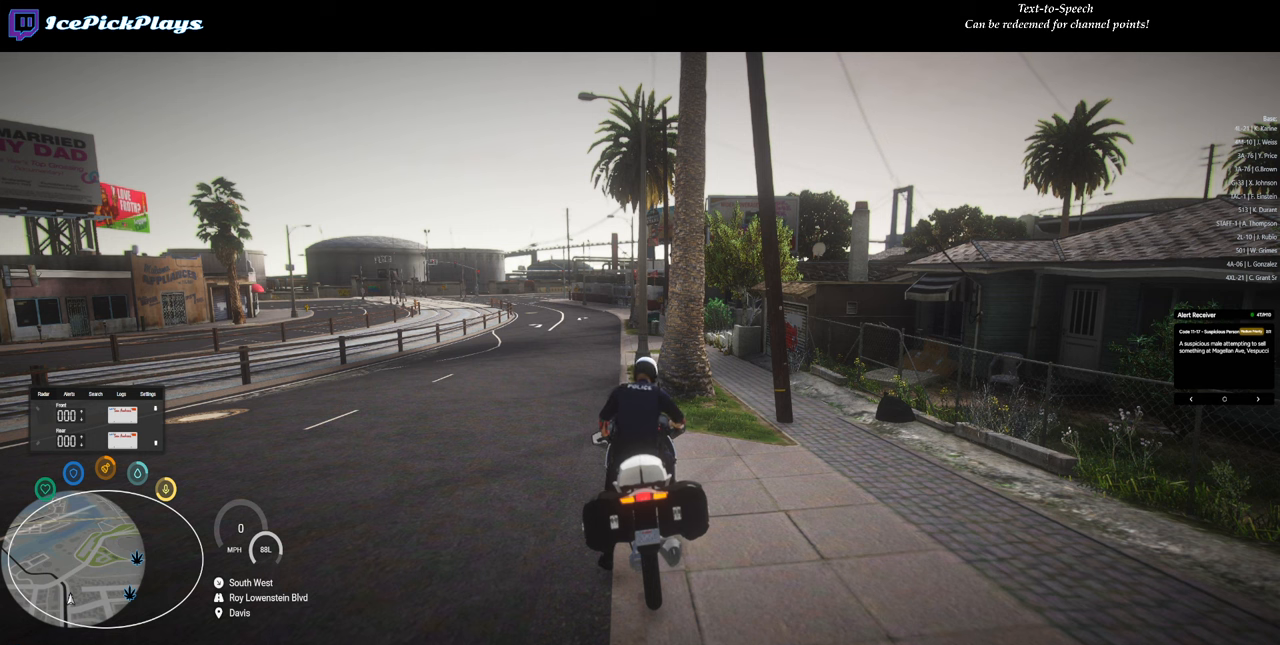
{"keys": [], "mouse": [], "events": []}